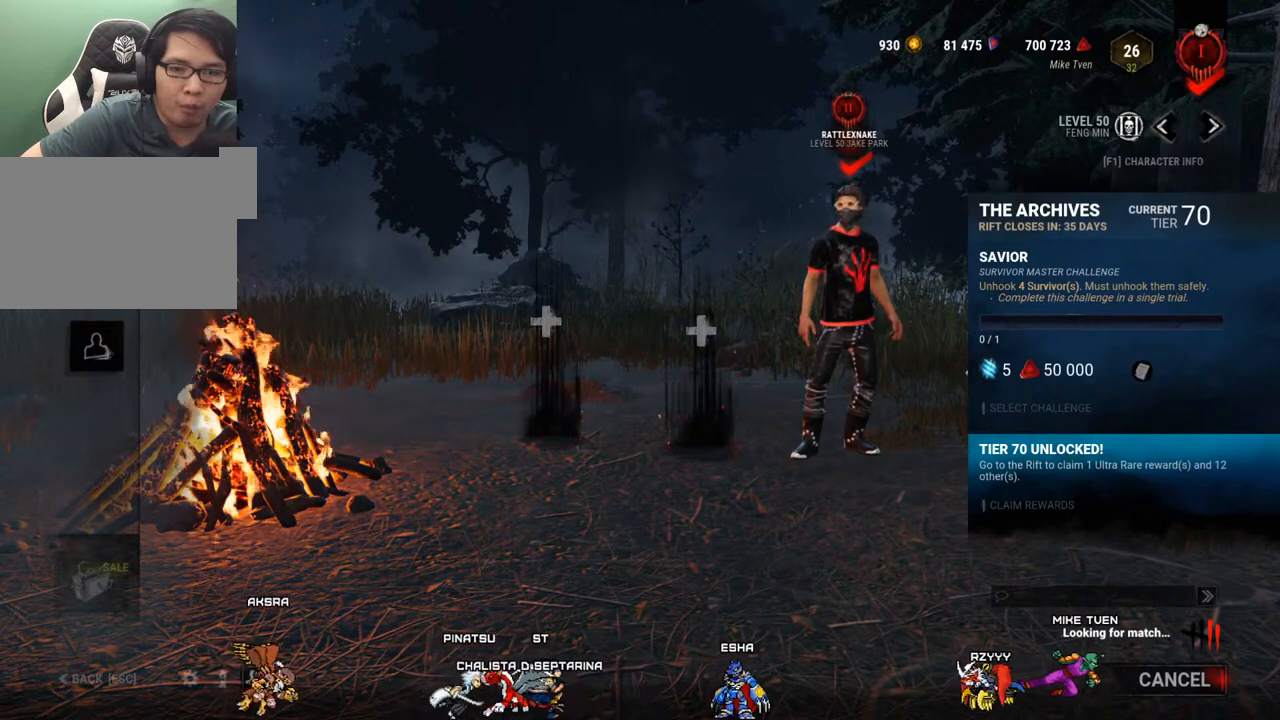
Gameplay with keyboard and mouse; each line is a JSON object with the keys and mouse buttons held at the frame after it. "events" lists presses ("down") and releases ("up") of "1", "2", "3", "4", "5", "a", "alt", "c", "caps_lock", "ctrl", "d", "e", "f", "g", "q", "r", "s", "shift", "space", "t", "tab", "v", "w", "x", "z", "mouse_left", "mouse_wheel" and "mouse_right" between this image and that frame as [ms after this image, input, new state], when the widget could be followed in between. "mouse_left", "mouse_wheel", "mouse_right" = the "left", "wheel", "right" buttons of the "mouse" list. No other keys are recorded. "wheel" means that the mouse wheel is clicked or scrolled. "mouse_move" is the direction in which the mouse moves at that frame (one of eight, or "still"), when it could be read.
{"keys": [], "mouse": [], "mouse_move": "right", "events": []}
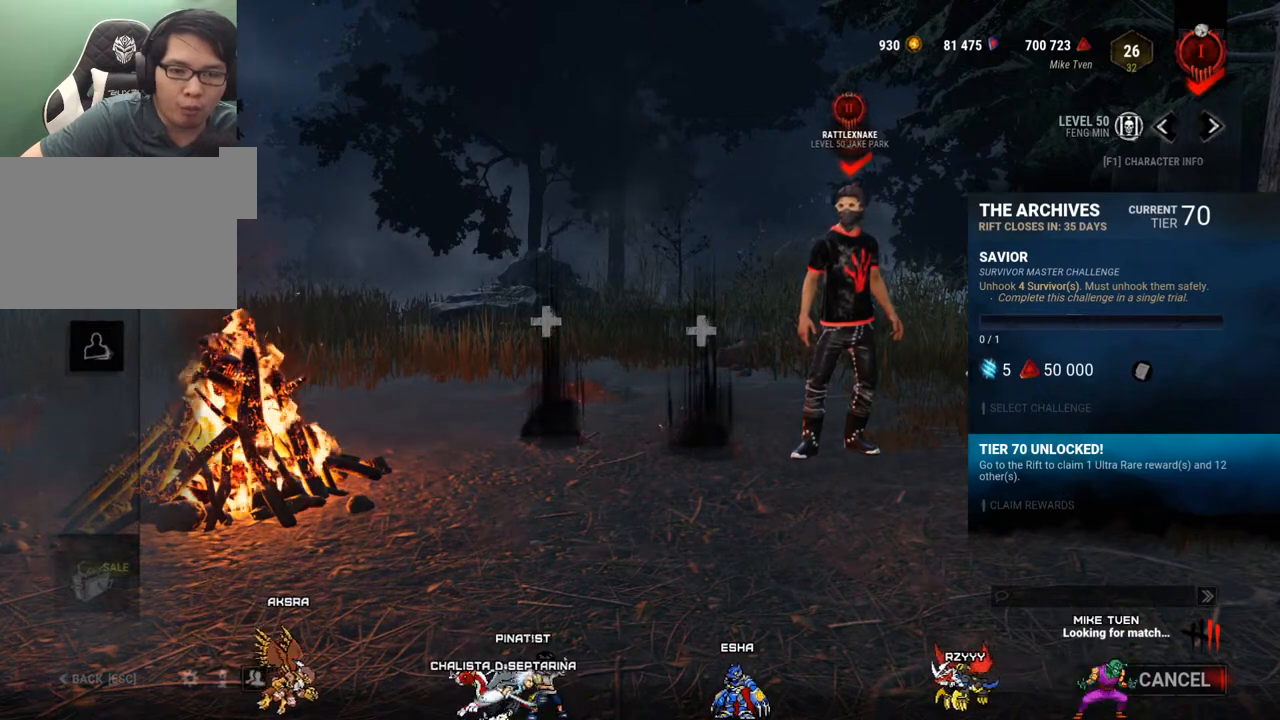
{"keys": [], "mouse": [], "mouse_move": "still", "events": []}
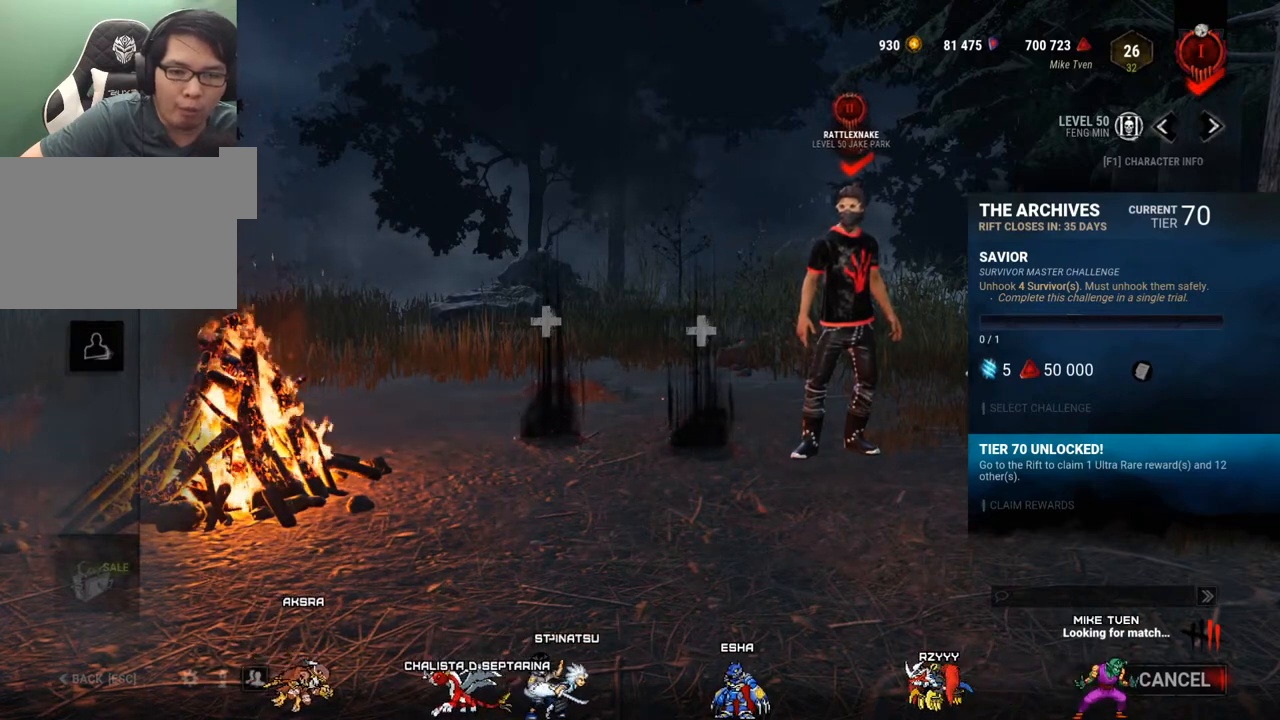
{"keys": [], "mouse": [], "mouse_move": "still", "events": []}
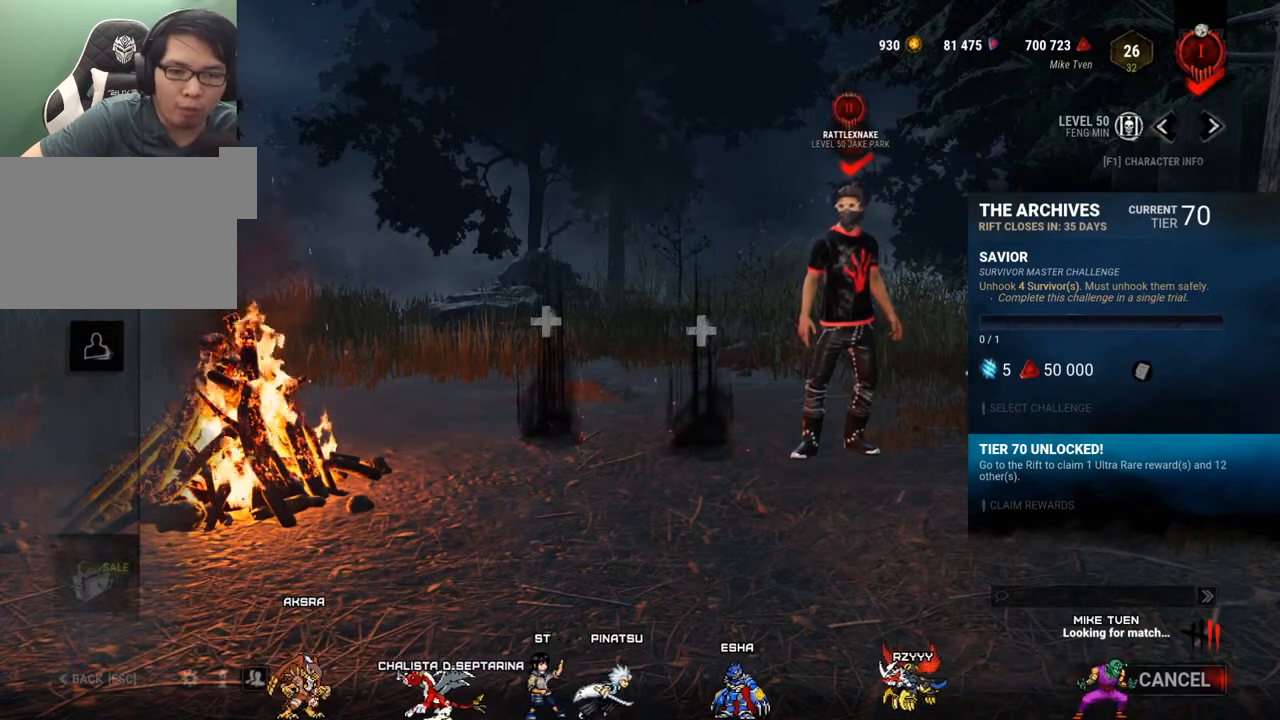
{"keys": [], "mouse": [], "mouse_move": "still", "events": [[350, "mouse_wheel", "down"], [483, "mouse_wheel", "up"]]}
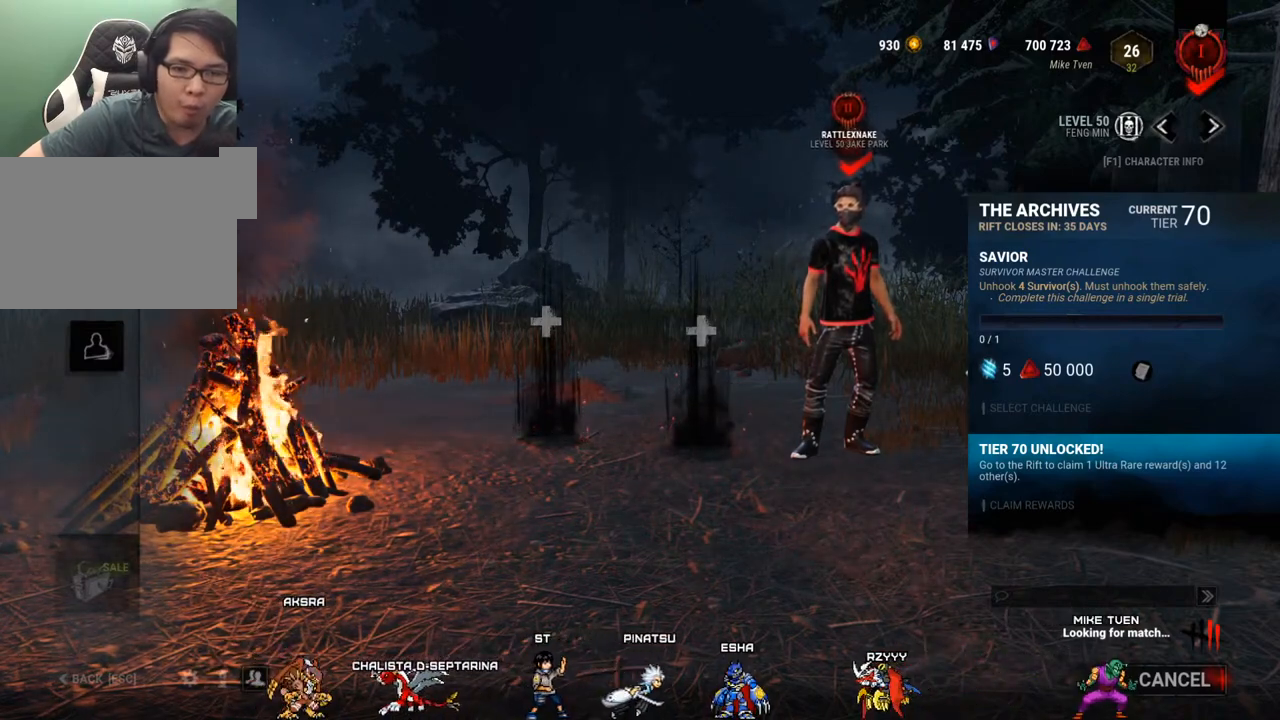
{"keys": [], "mouse": [], "mouse_move": "still", "events": []}
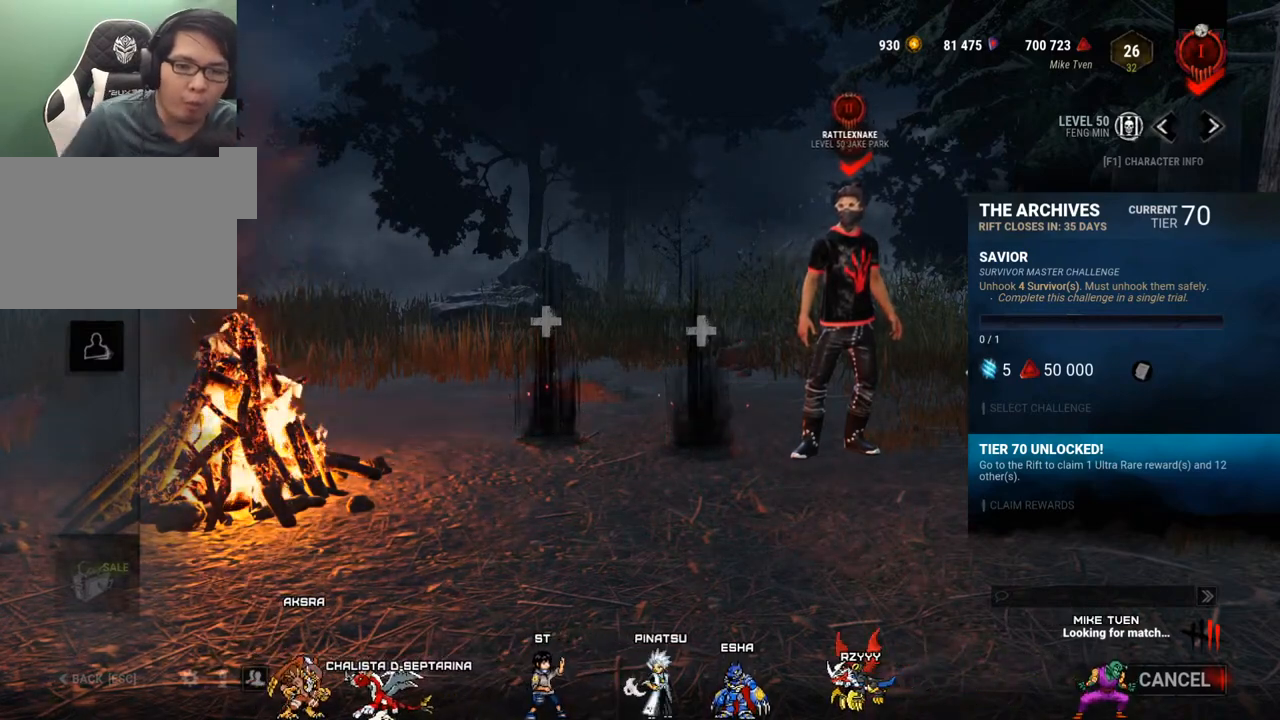
{"keys": [], "mouse": [], "mouse_move": "still", "events": []}
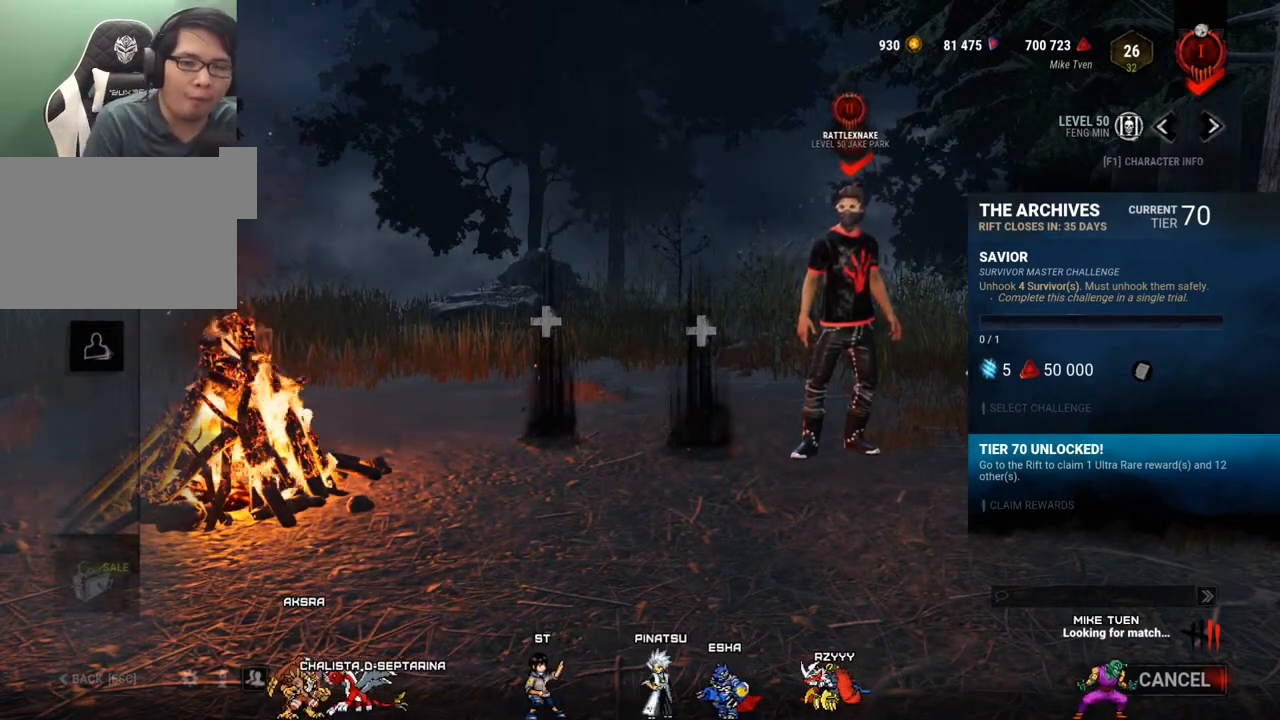
{"keys": [], "mouse": [], "mouse_move": "still", "events": [[150, "mouse_wheel", "down"], [200, "mouse_wheel", "up"], [250, "mouse_wheel", "down"], [300, "mouse_wheel", "up"]]}
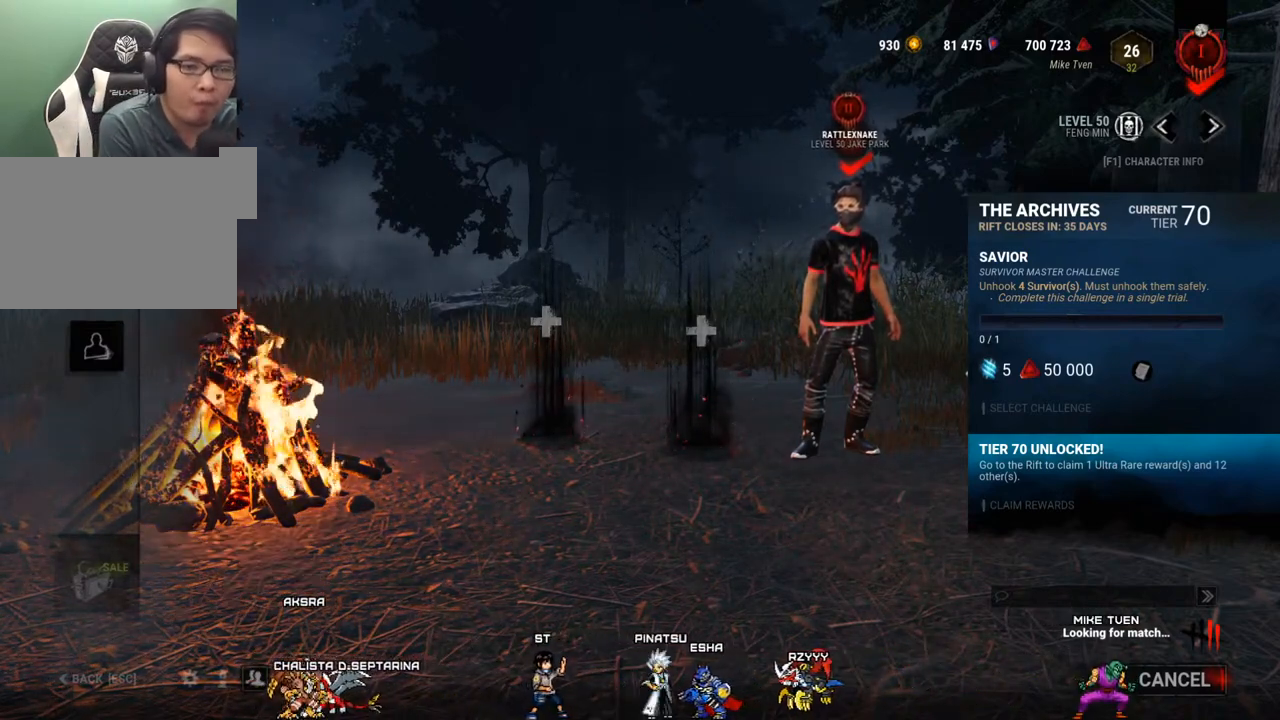
{"keys": [], "mouse": [], "mouse_move": "still", "events": []}
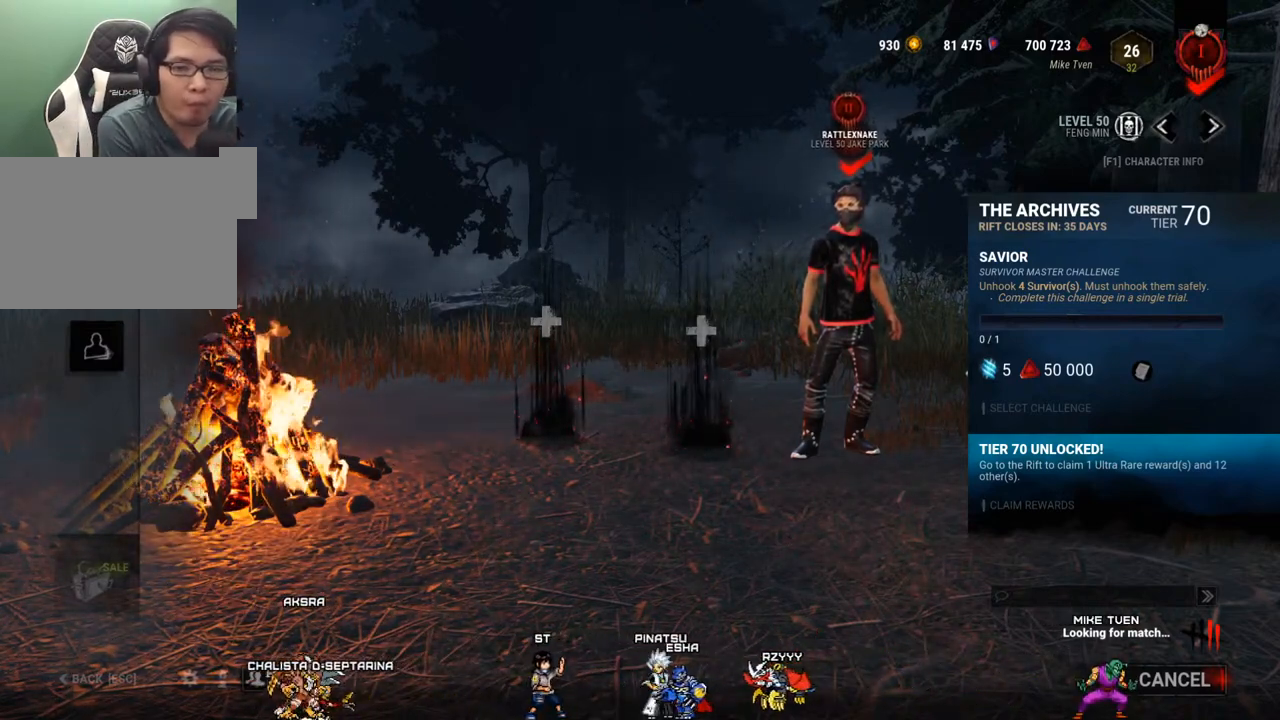
{"keys": [], "mouse": [], "mouse_move": "right", "events": []}
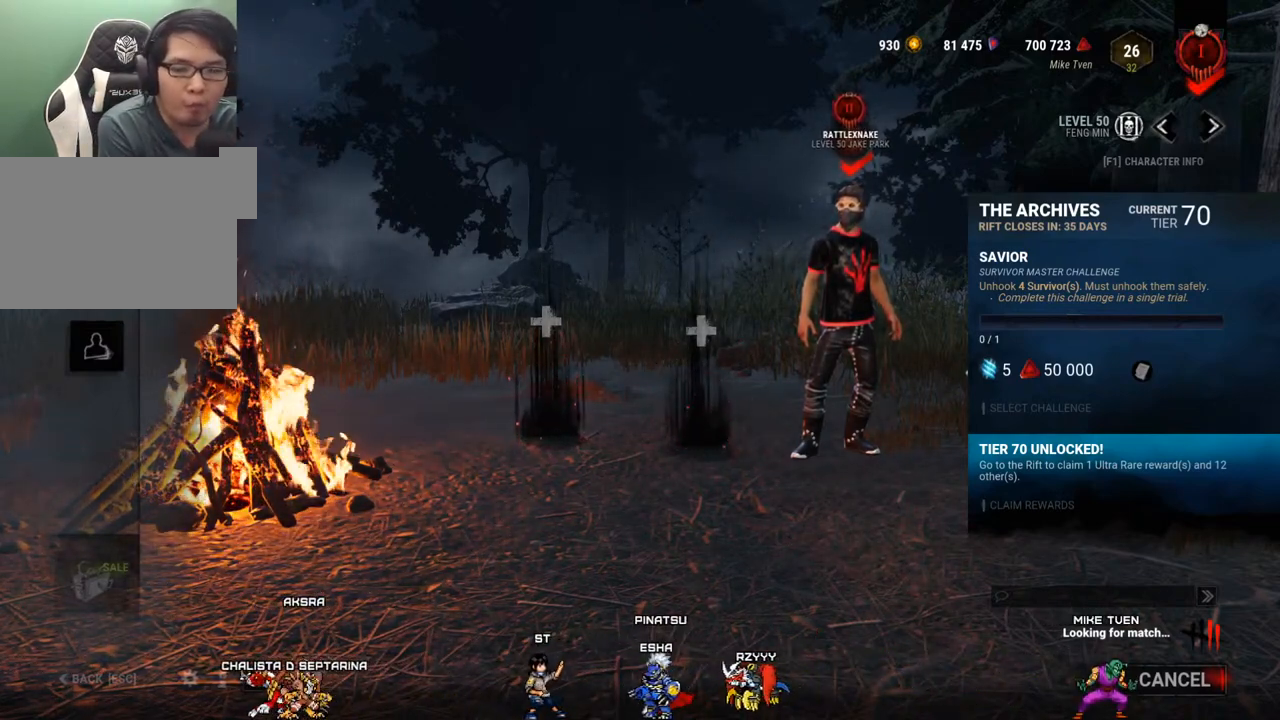
{"keys": [], "mouse": [], "mouse_move": "still", "events": []}
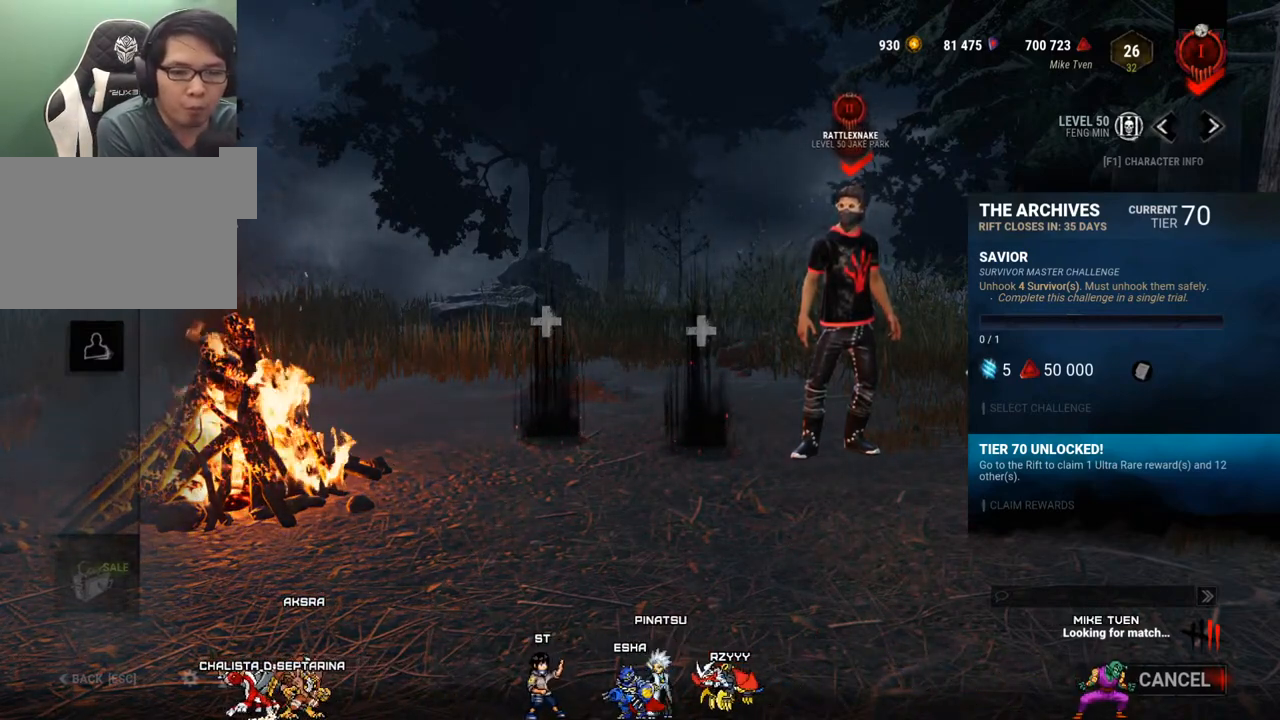
{"keys": [], "mouse": [], "mouse_move": "still", "events": []}
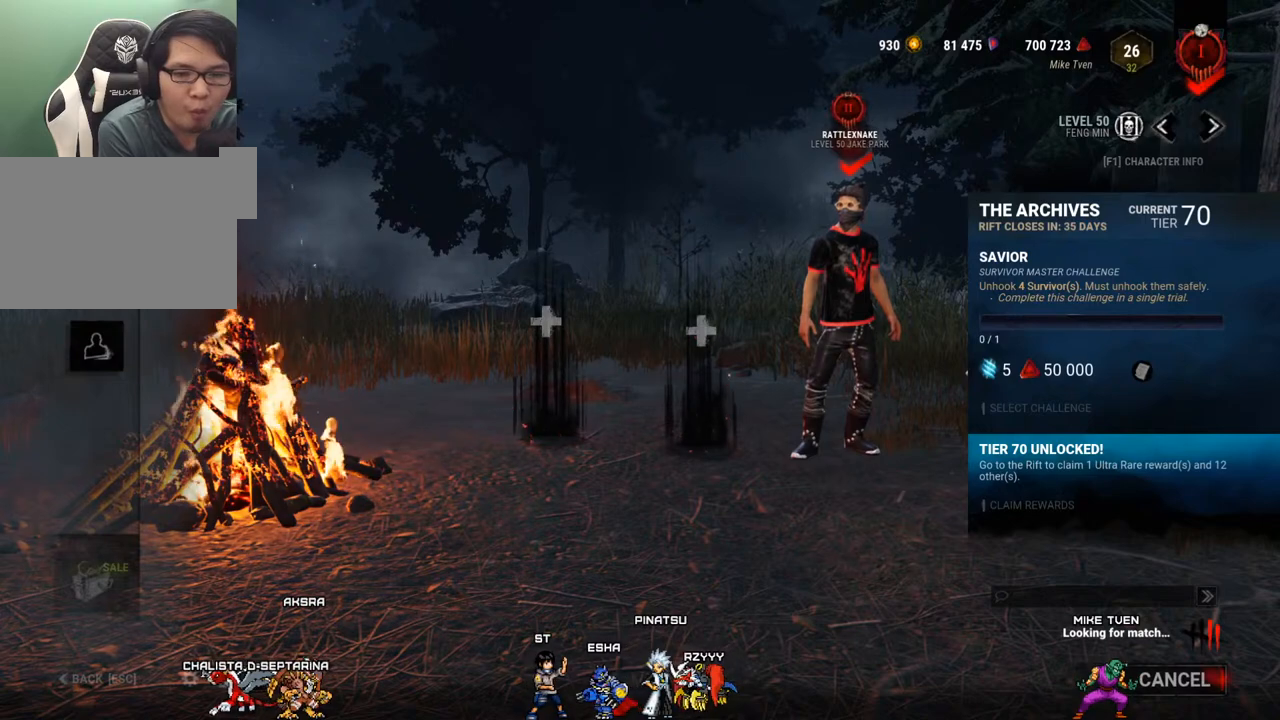
{"keys": [], "mouse": [], "mouse_move": "still", "events": []}
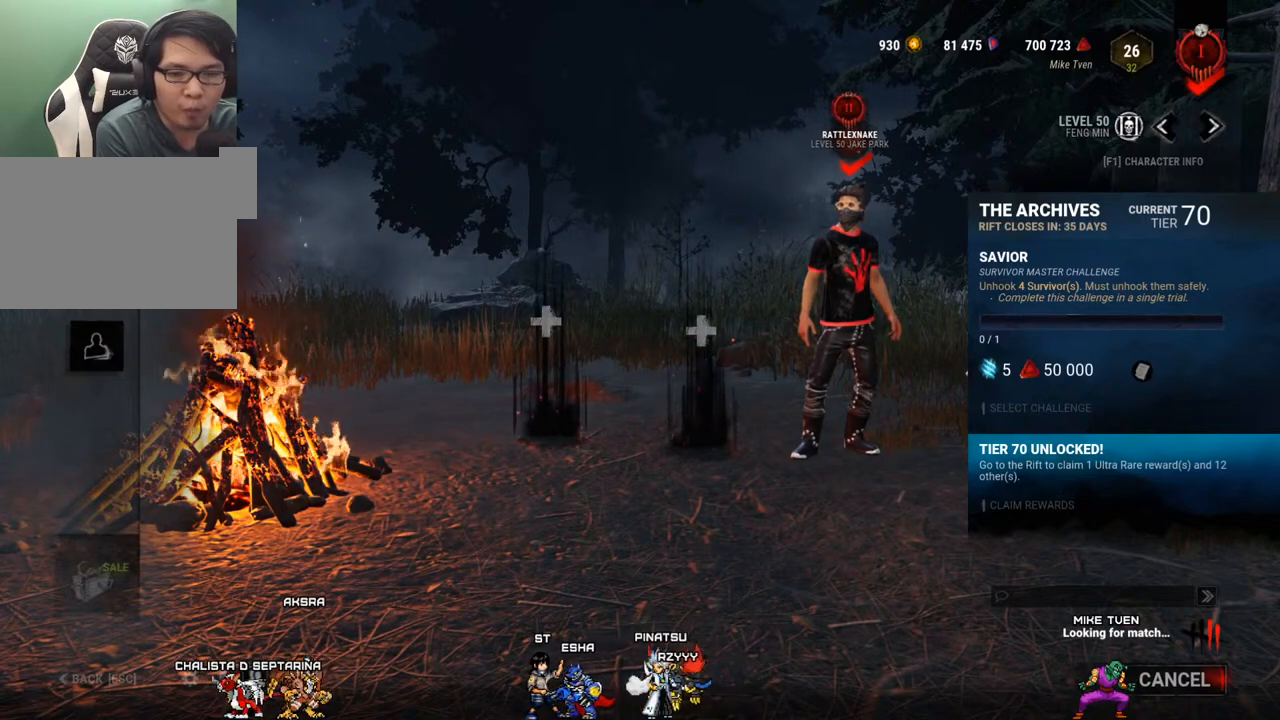
{"keys": [], "mouse": [], "mouse_move": "still", "events": []}
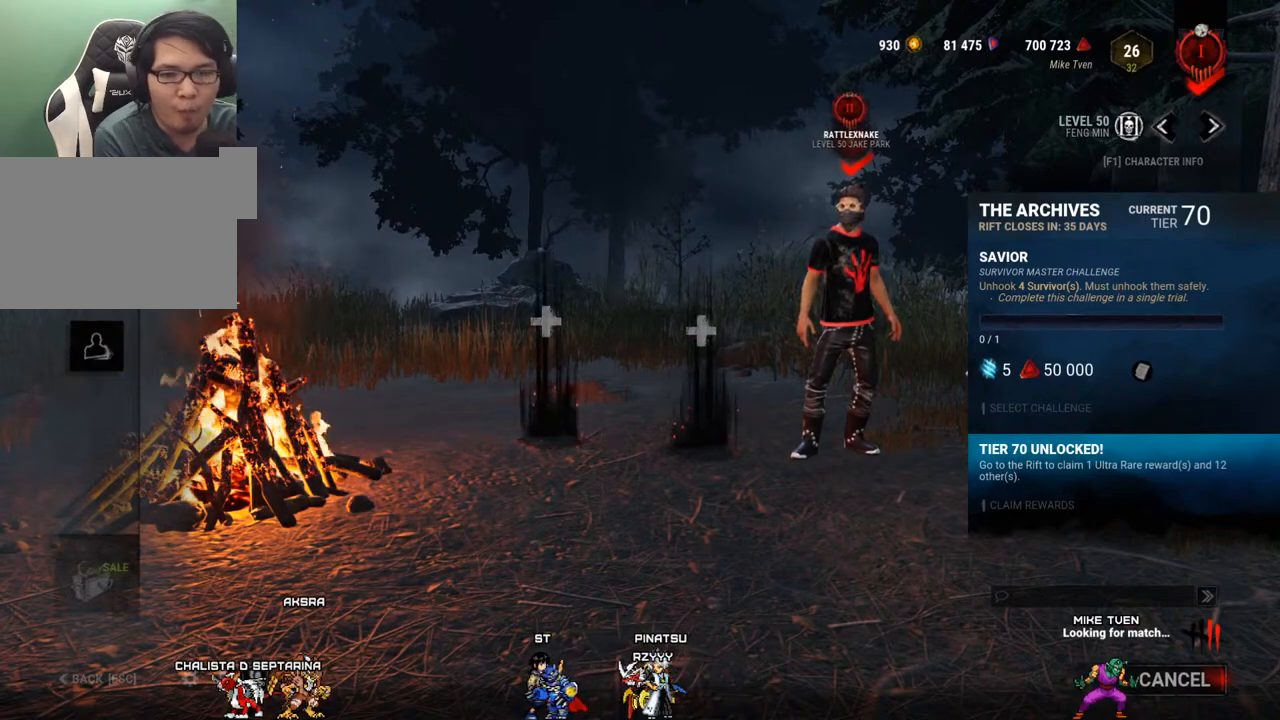
{"keys": [], "mouse": [], "mouse_move": "still", "events": [[317, "mouse_wheel", "down"], [400, "mouse_wheel", "up"]]}
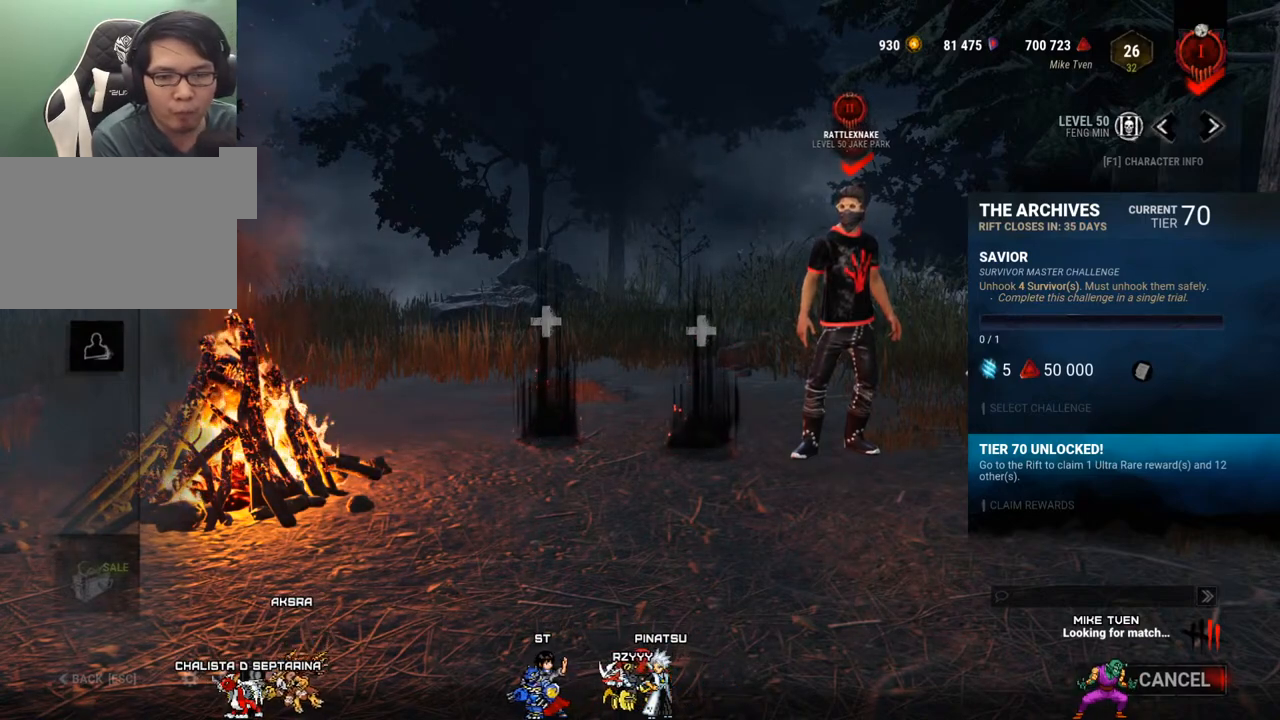
{"keys": [], "mouse": [], "mouse_move": "still", "events": []}
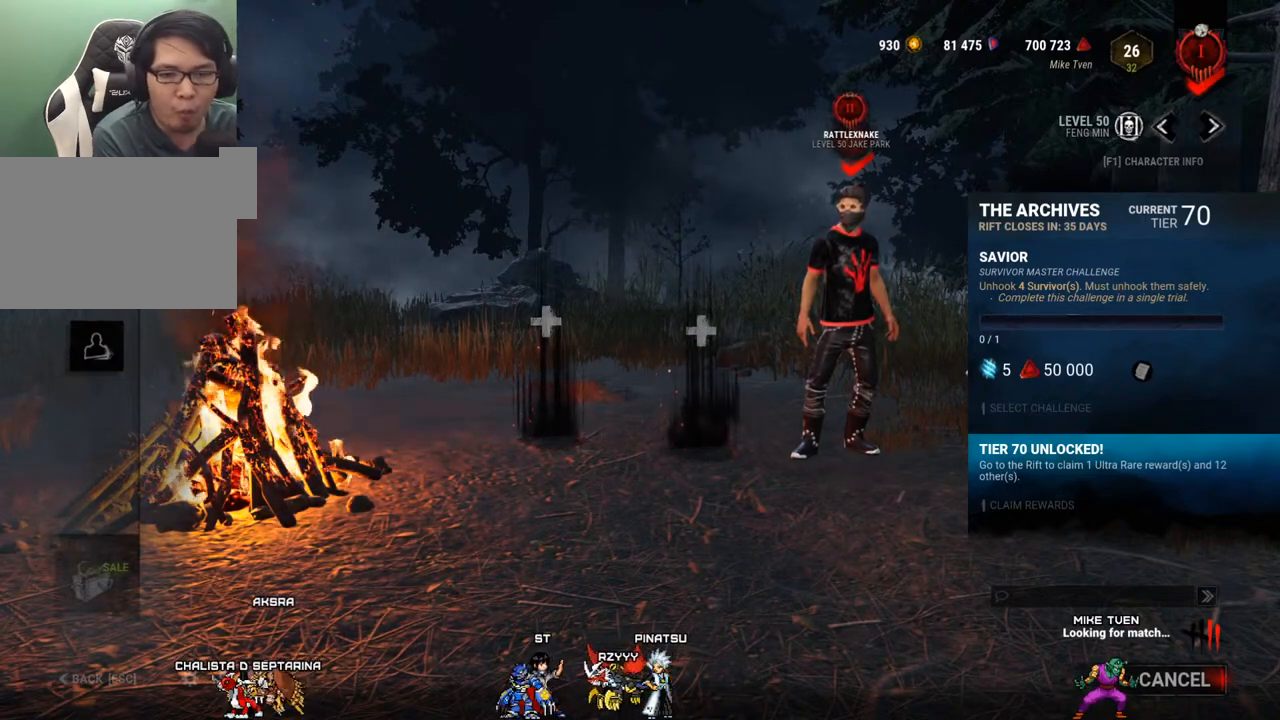
{"keys": [], "mouse": [], "mouse_move": "still", "events": []}
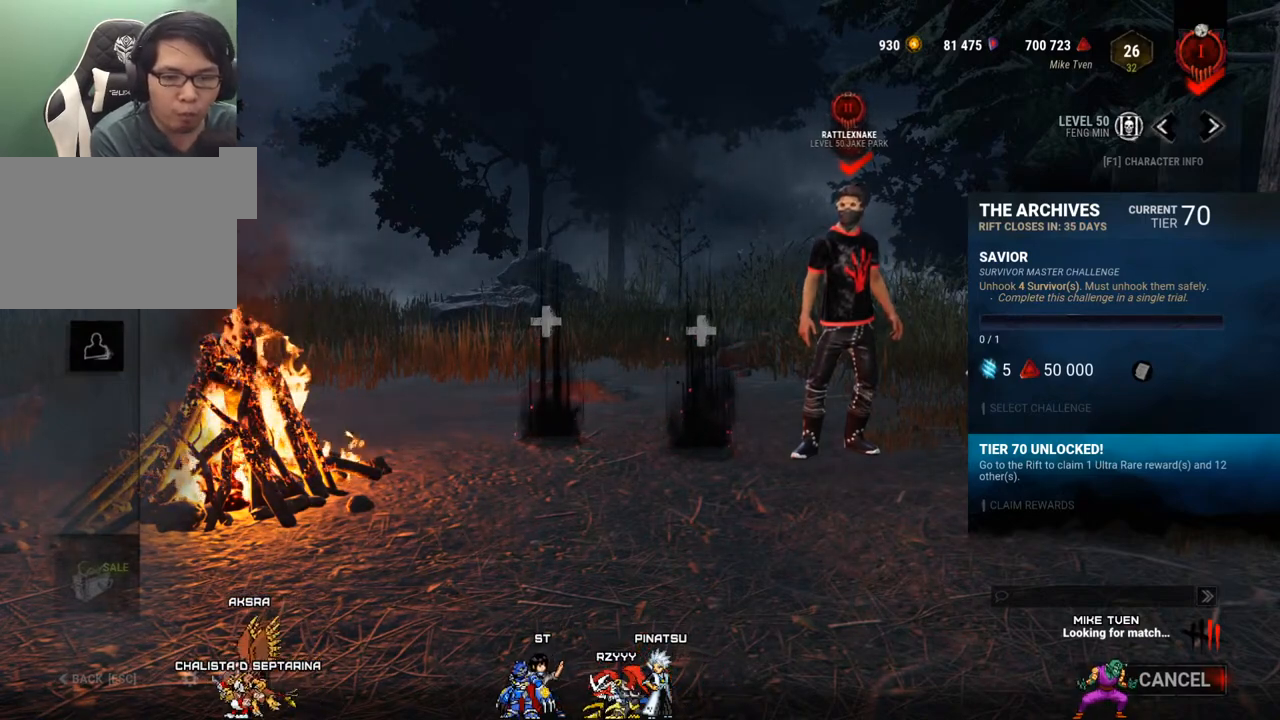
{"keys": [], "mouse": [], "mouse_move": "still", "events": []}
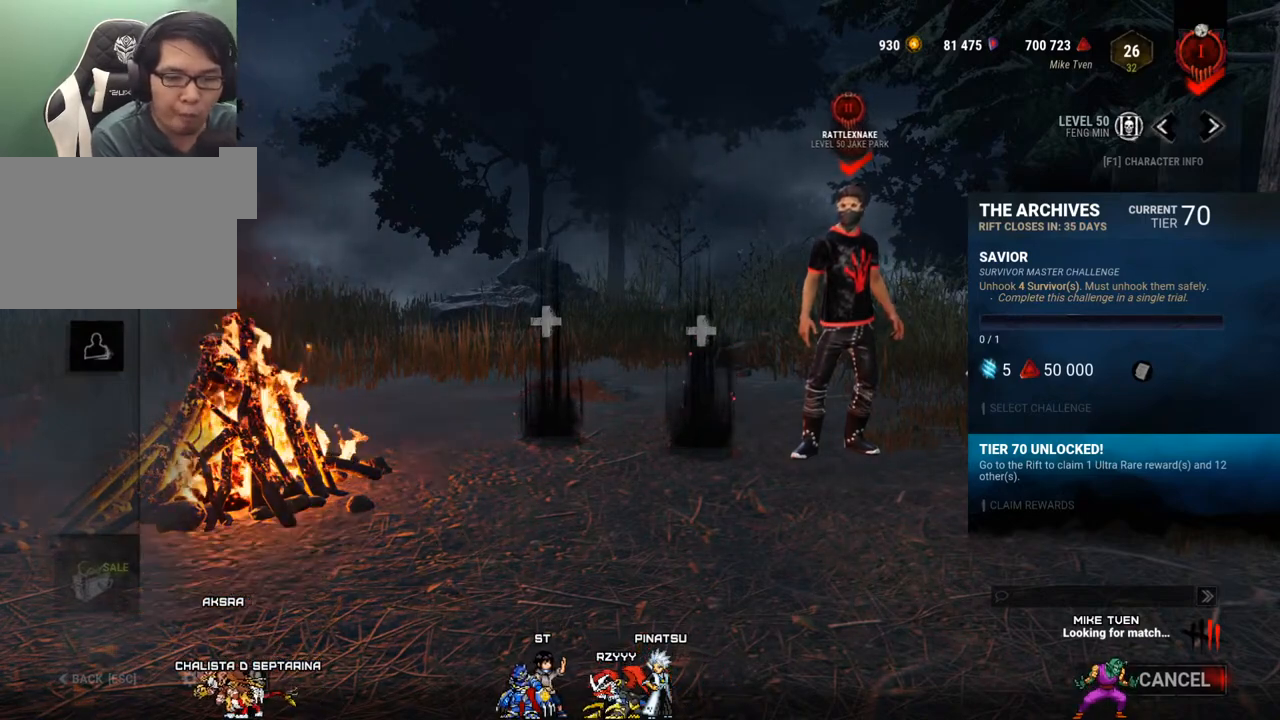
{"keys": [], "mouse": [], "mouse_move": "still", "events": []}
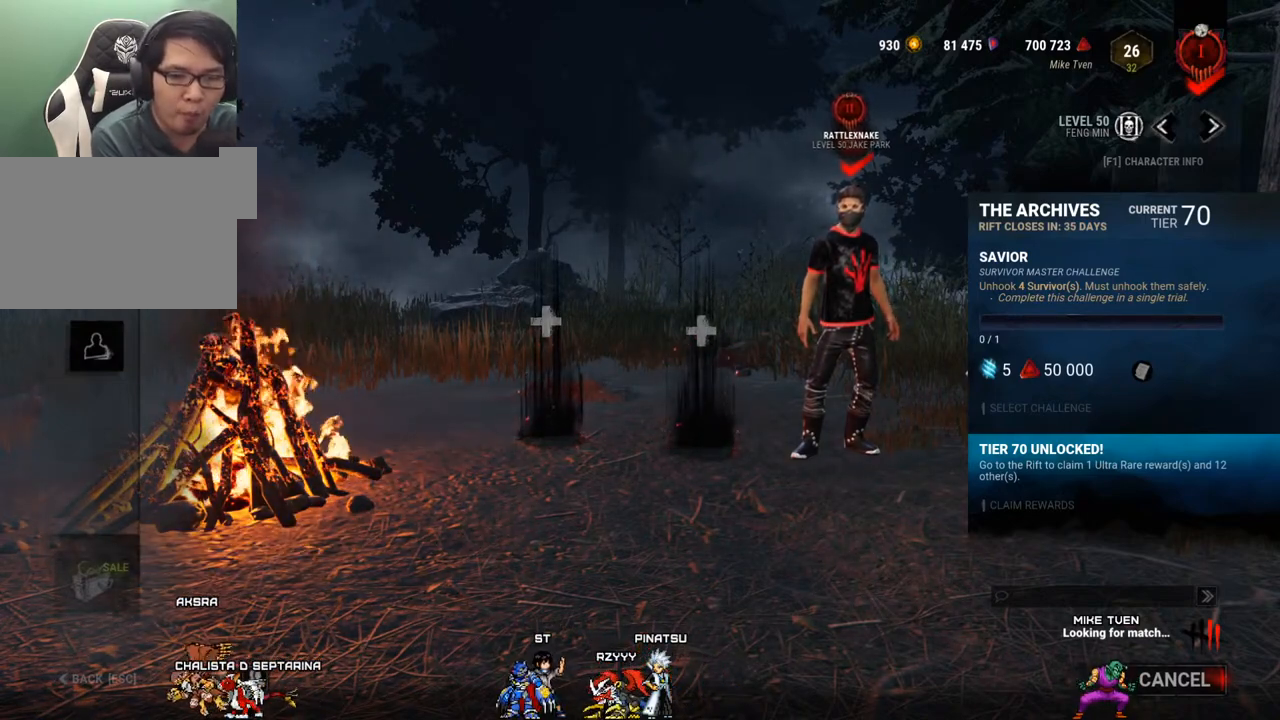
{"keys": [], "mouse": [], "mouse_move": "still", "events": []}
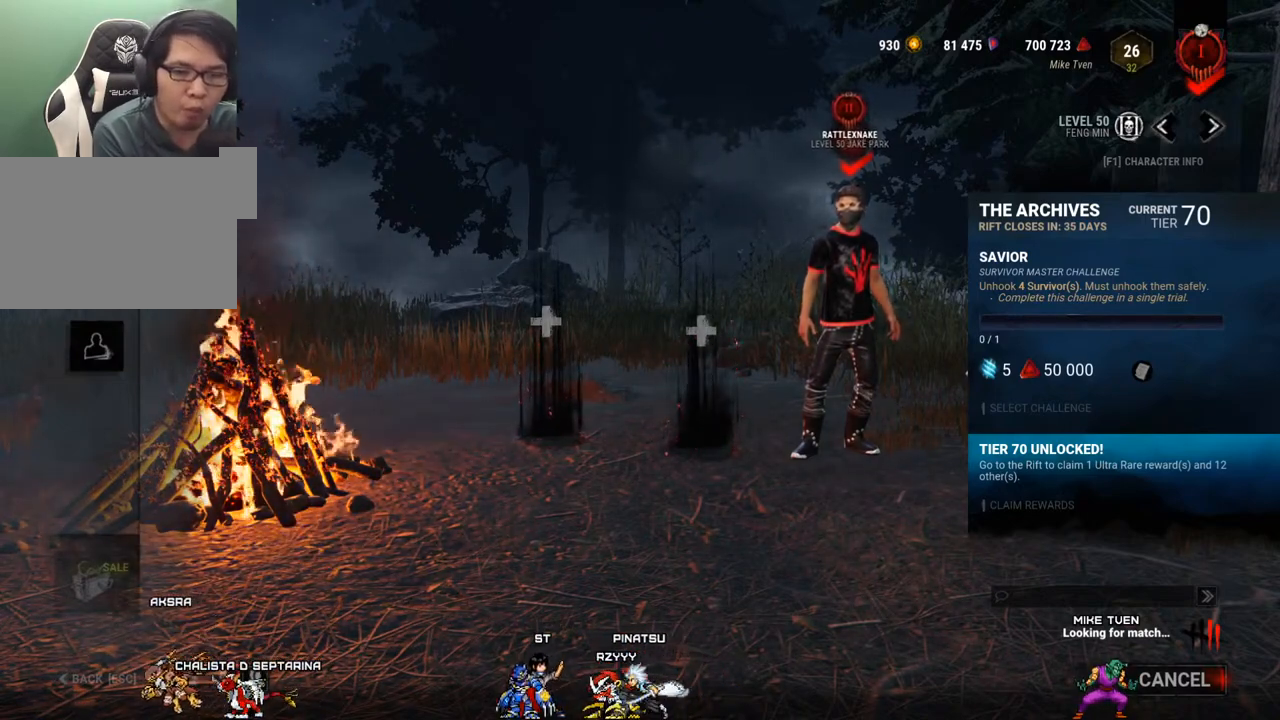
{"keys": [], "mouse": [], "mouse_move": "still", "events": []}
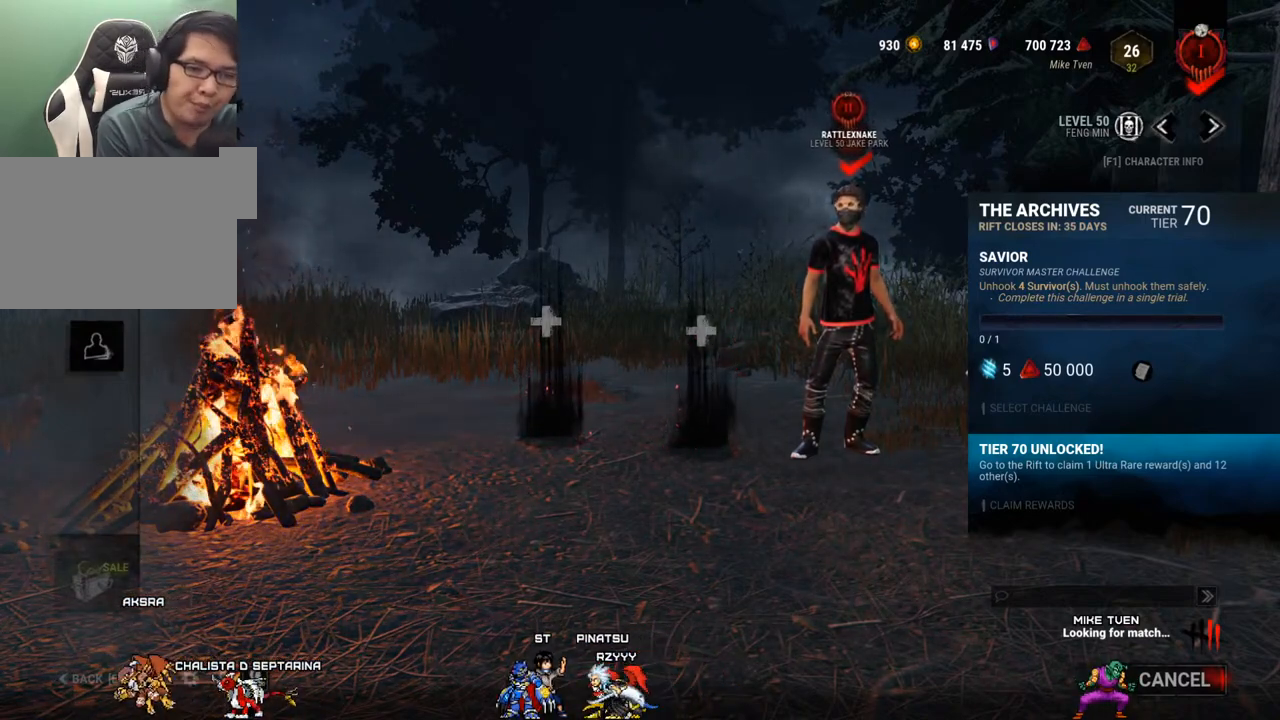
{"keys": [], "mouse": [], "mouse_move": "still", "events": []}
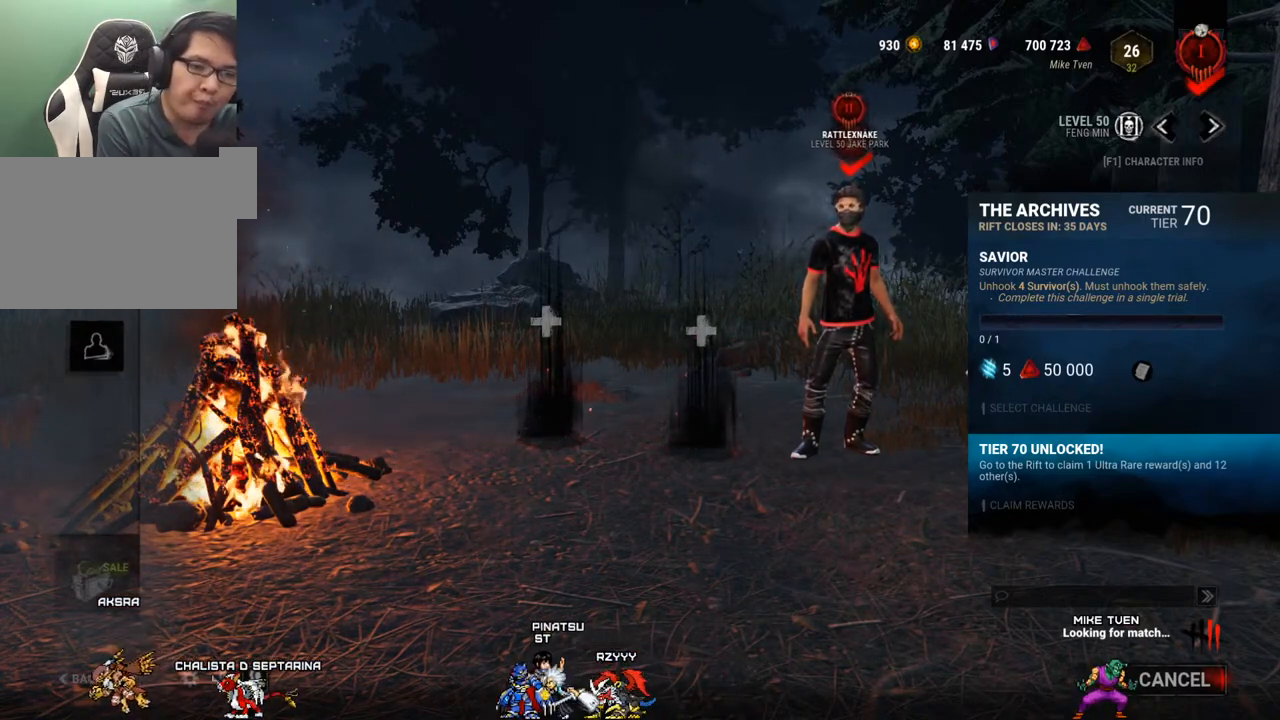
{"keys": [], "mouse": [], "mouse_move": "still", "events": []}
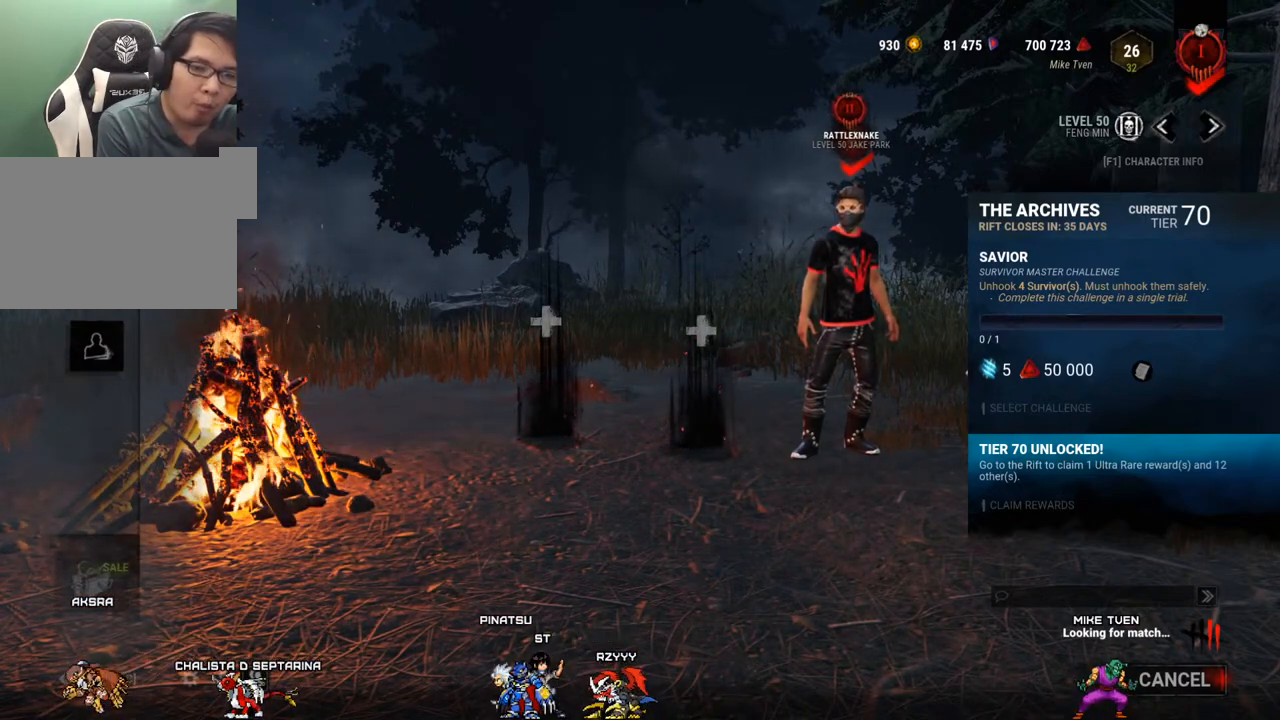
{"keys": [], "mouse": ["wheel"], "mouse_move": "still", "events": [[500, "mouse_wheel", "down"]]}
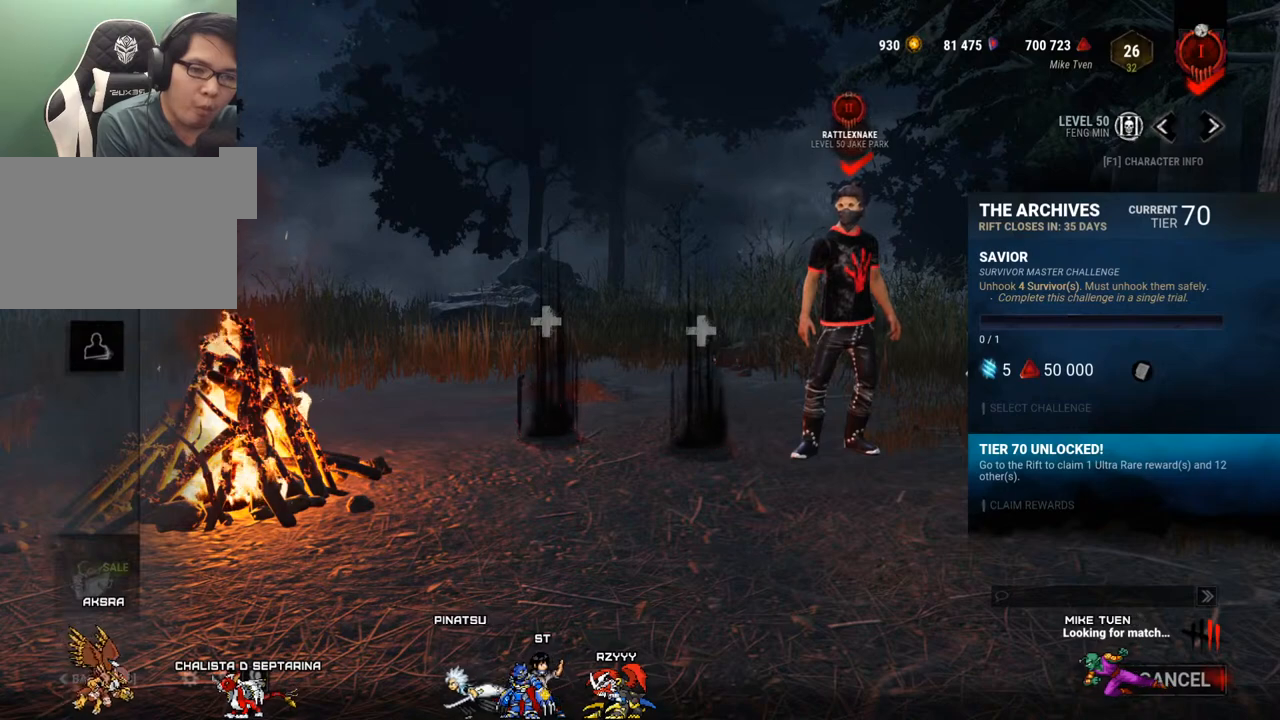
{"keys": [], "mouse": [], "mouse_move": "still", "events": [[50, "mouse_wheel", "up"]]}
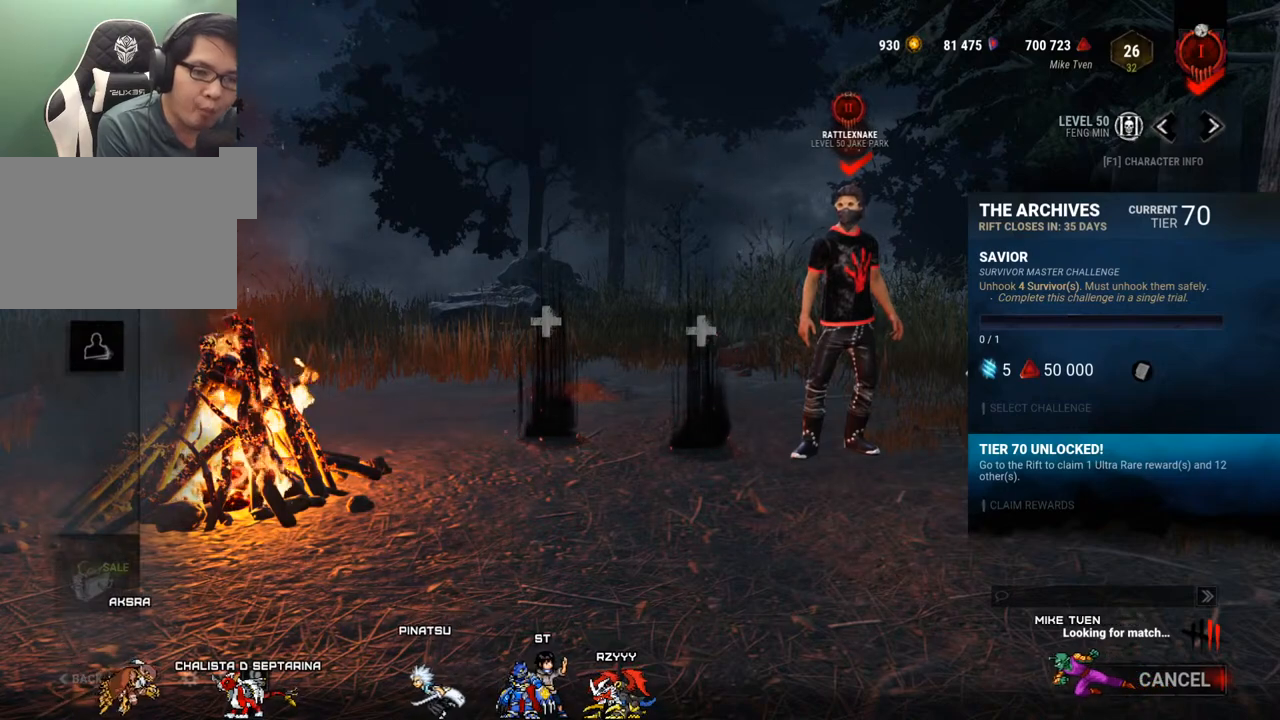
{"keys": [], "mouse": [], "mouse_move": "still", "events": []}
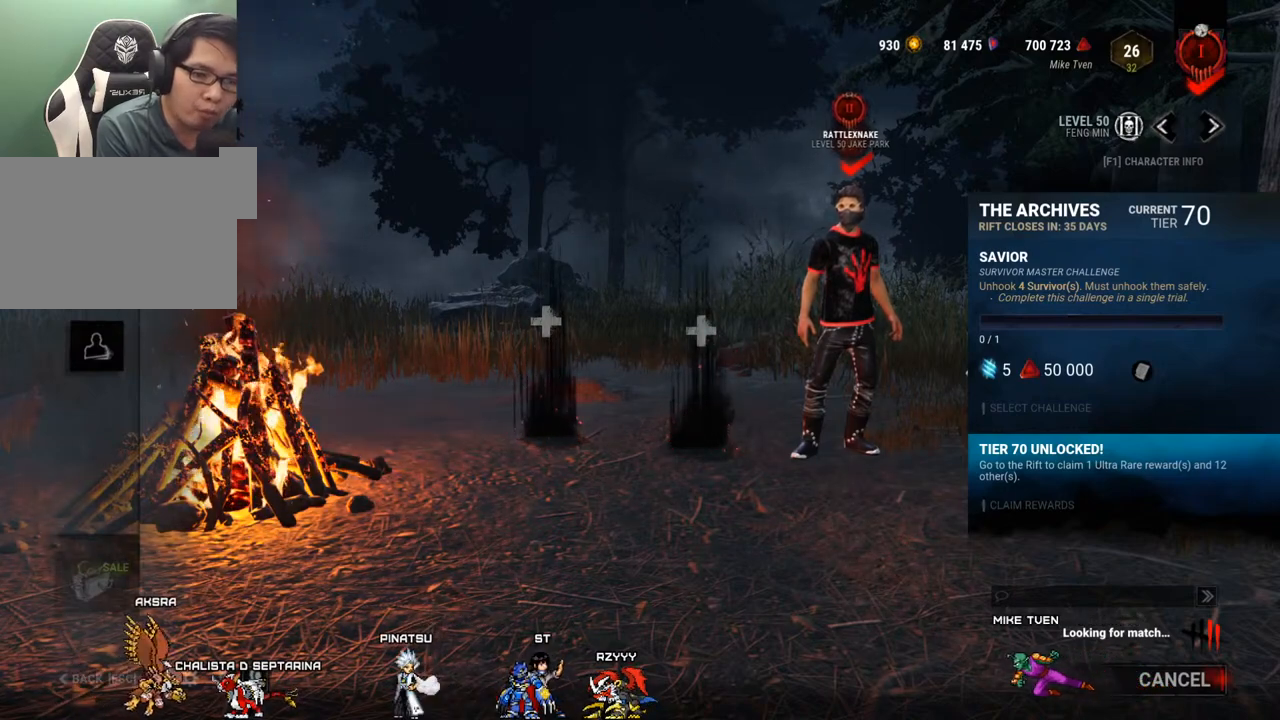
{"keys": [], "mouse": [], "mouse_move": "still", "events": []}
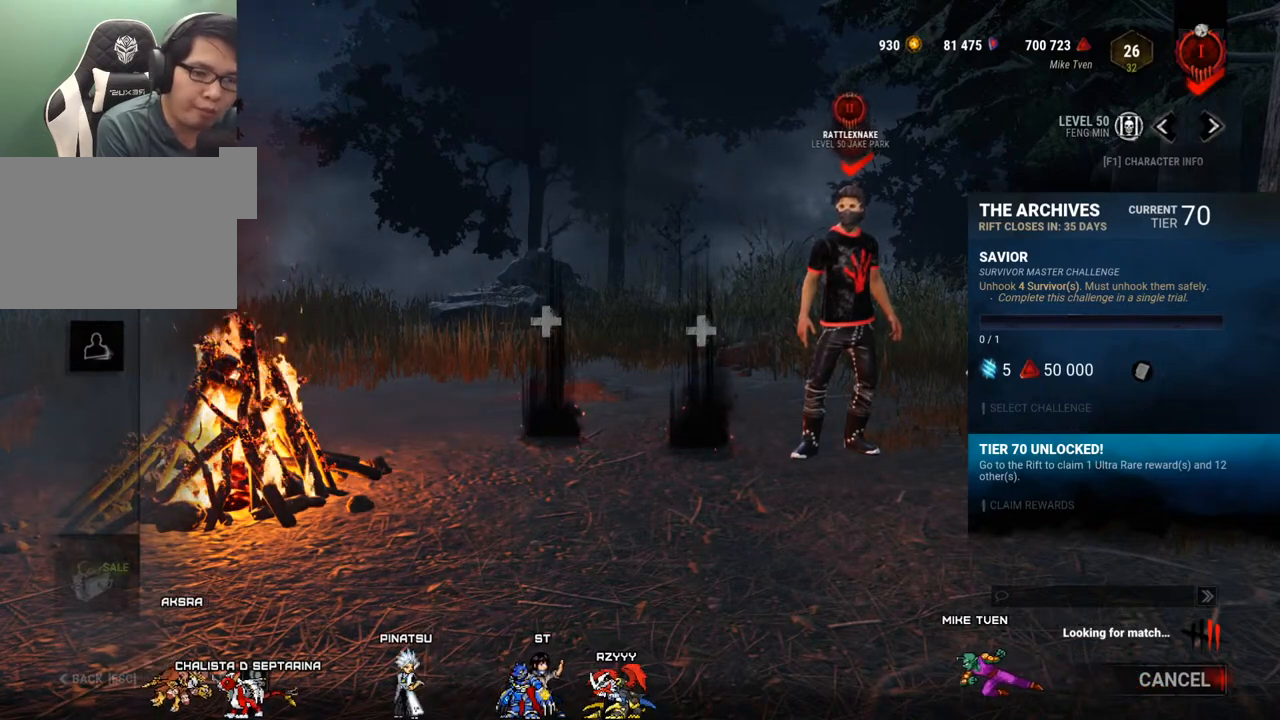
{"keys": [], "mouse": [], "mouse_move": "still", "events": []}
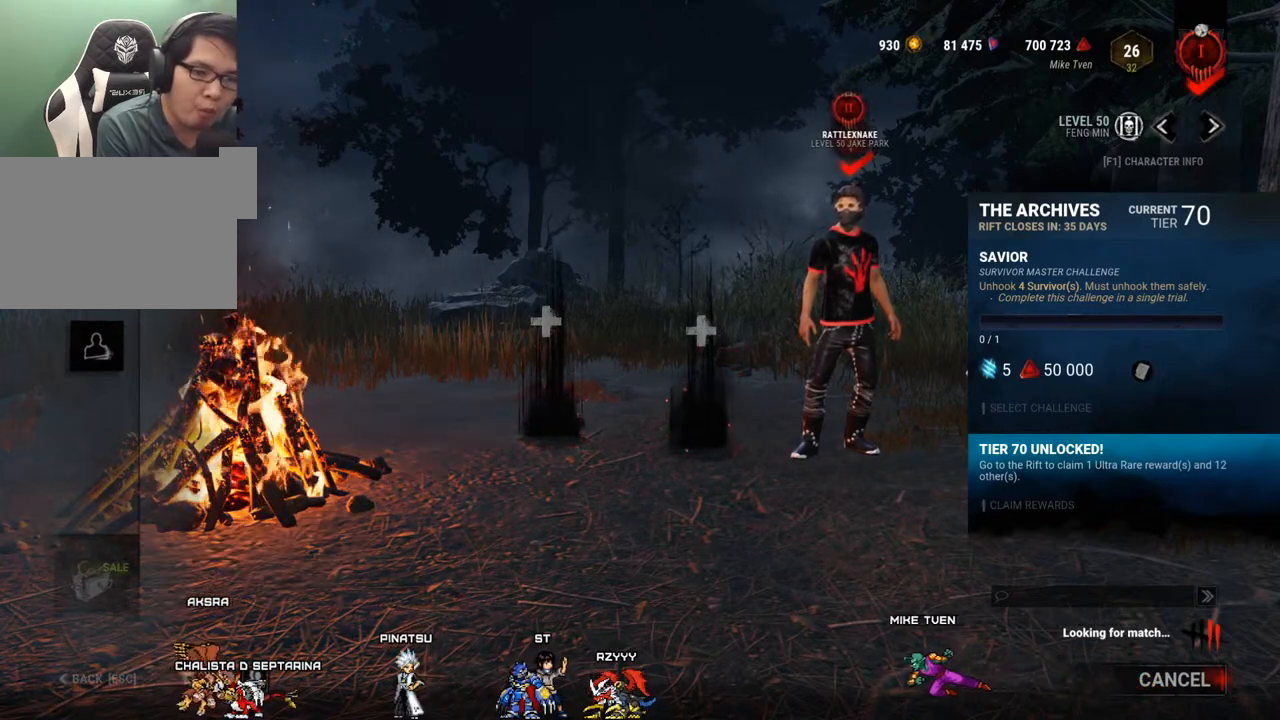
{"keys": [], "mouse": [], "mouse_move": "still", "events": []}